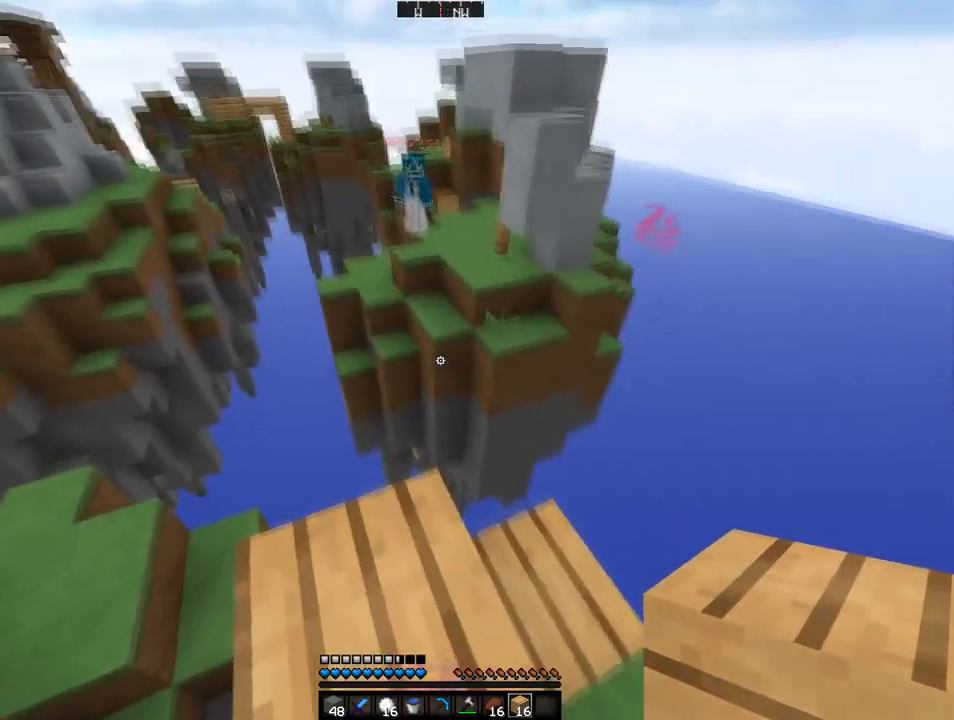
Gameplay with keyboard and mouse; each line is a JSON object with the keys and mouse buttons held at the frame after it. "events" lists presses ("down") and releases ("up") of "a", "d", "s", "w", "mouse_left" and "mouse_right" between this image and that frame as [ms after this image, input, new state], when the widget could be followed in between. "mouse_left", "mouse_right" = the "left", "right" buttons of the "mouse" list. No other keys are recorded. Fast repeated clicks can show as one long hold. Mouse movement is not recorded.
{"keys": [], "mouse": [], "events": []}
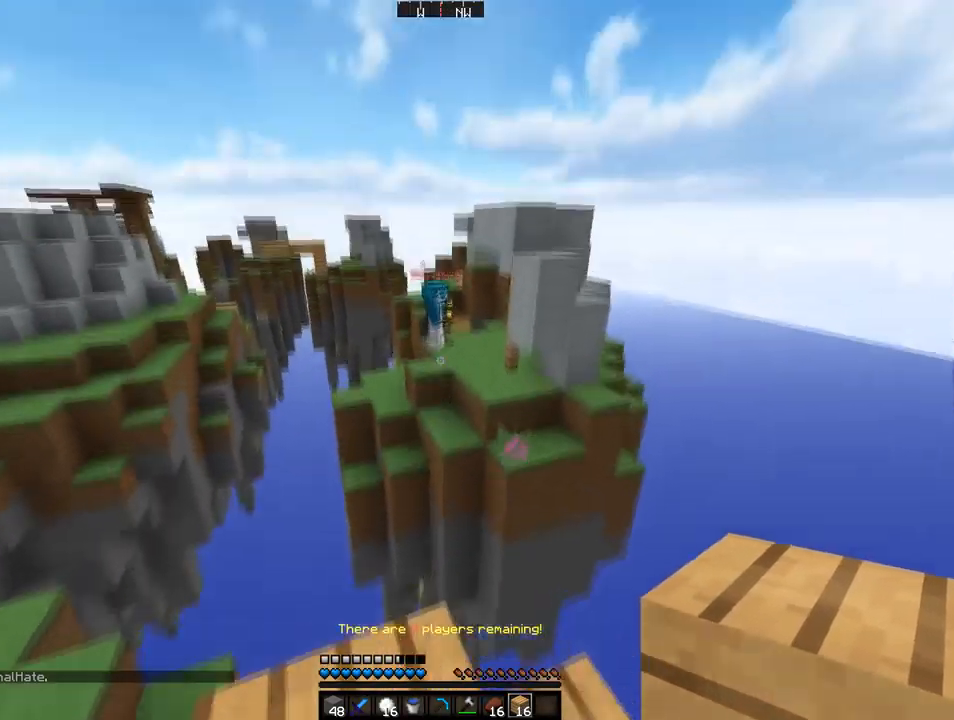
{"keys": [], "mouse": ["right"], "events": [[308, "mouse_right", "down"]]}
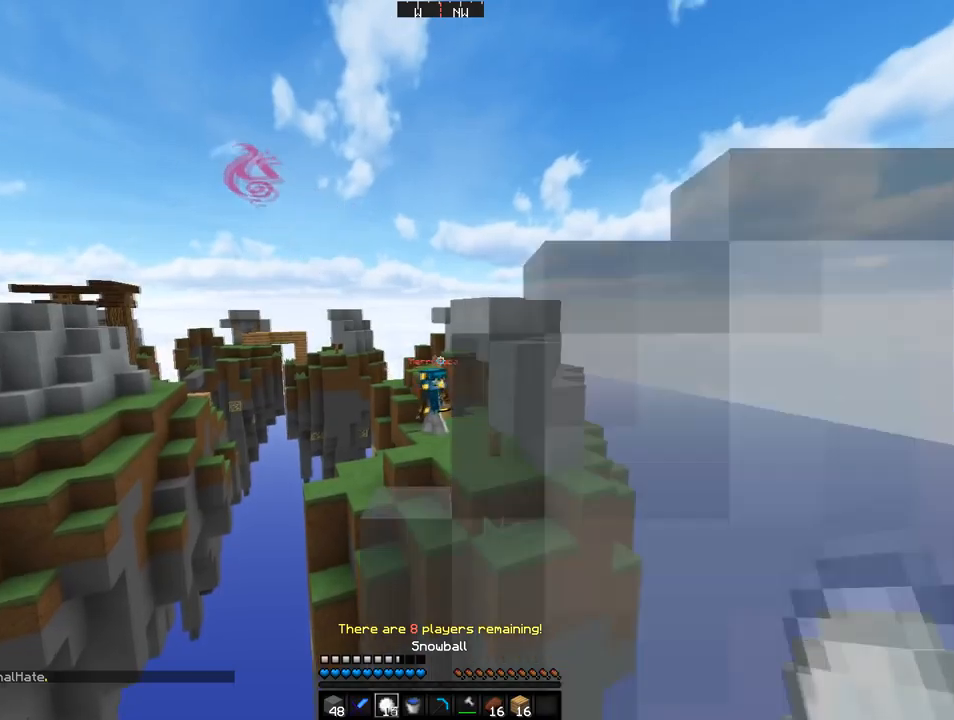
{"keys": [], "mouse": [], "events": [[137, "mouse_right", "up"], [172, "mouse_right", "down"], [240, "mouse_right", "up"], [274, "mouse_right", "down"], [480, "mouse_right", "up"]]}
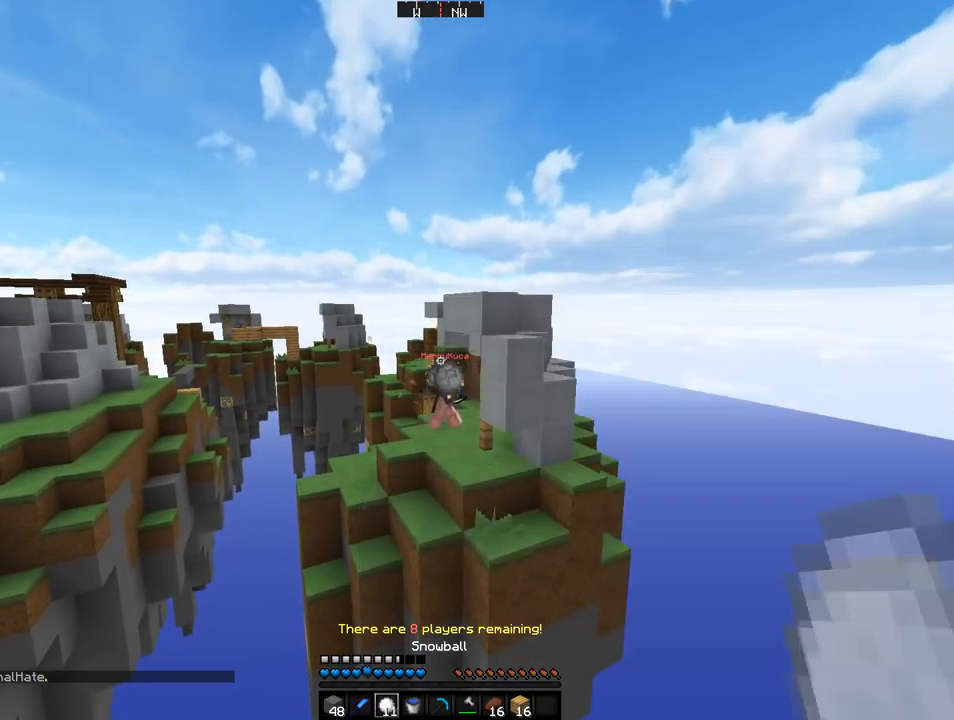
{"keys": ["a"], "mouse": ["right"], "events": [[34, "mouse_right", "down"], [68, "mouse_right", "up"], [137, "mouse_right", "down"], [171, "mouse_right", "up"], [274, "mouse_right", "down"], [308, "mouse_right", "up"], [377, "mouse_right", "down"], [411, "mouse_right", "up"], [514, "a", "down"], [514, "mouse_right", "down"]]}
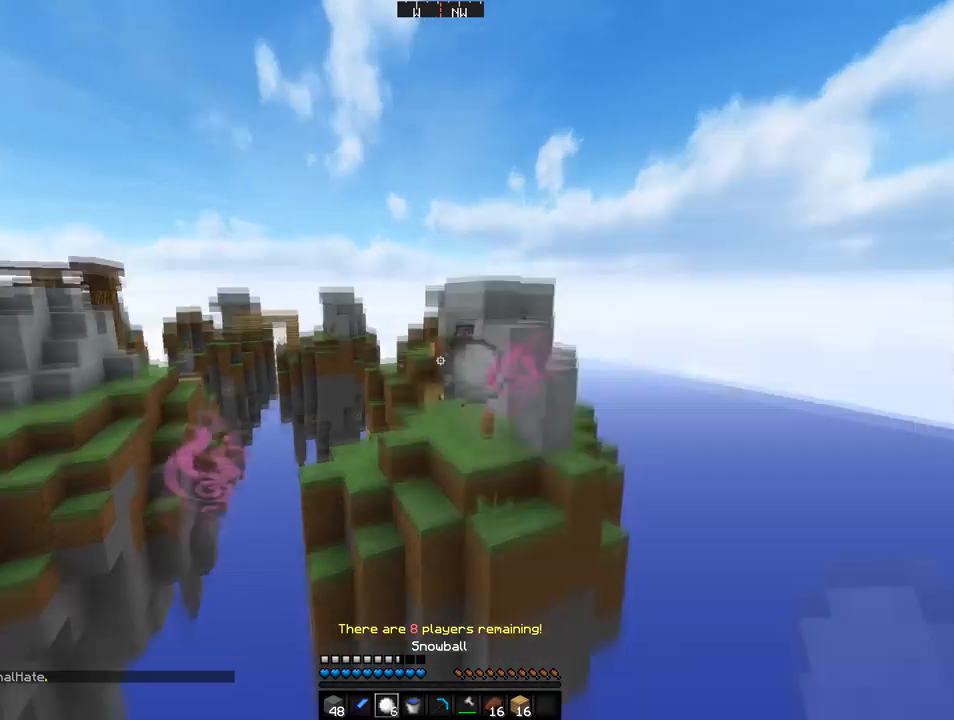
{"keys": ["w"], "mouse": [], "events": [[34, "mouse_right", "up"], [102, "a", "up"], [239, "w", "down"], [308, "w", "up"], [376, "w", "down"]]}
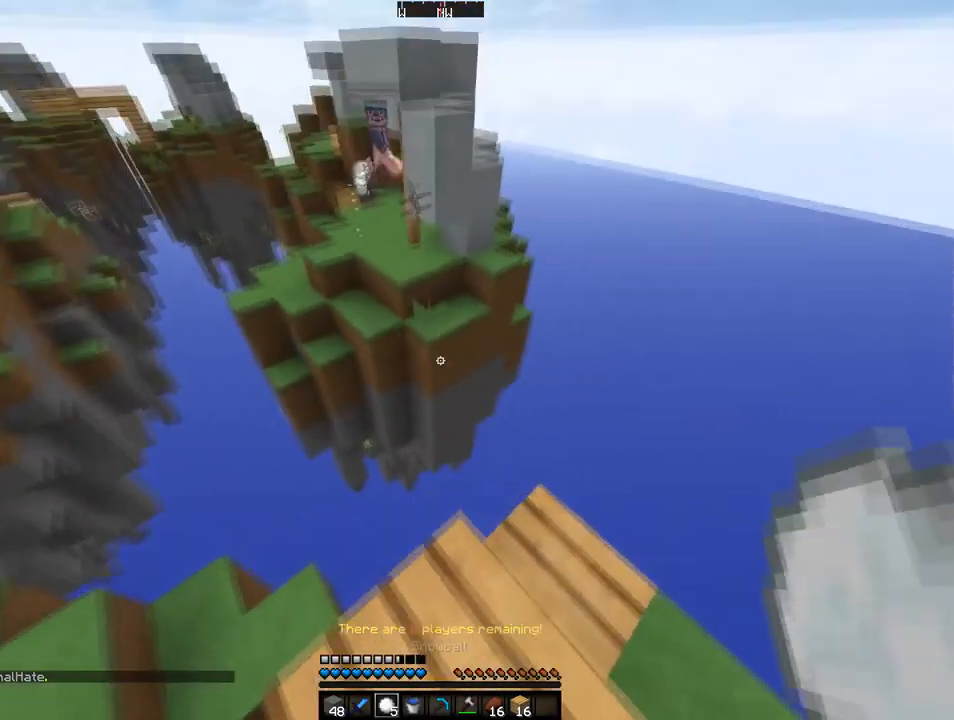
{"keys": ["w"], "mouse": [], "events": []}
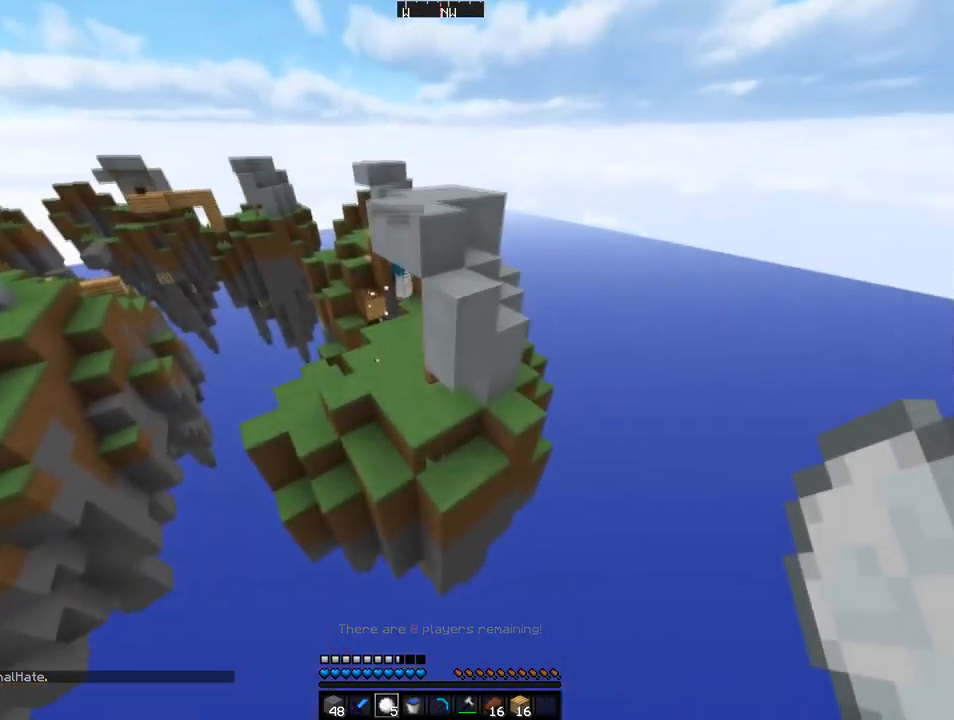
{"keys": ["w"], "mouse": [], "events": []}
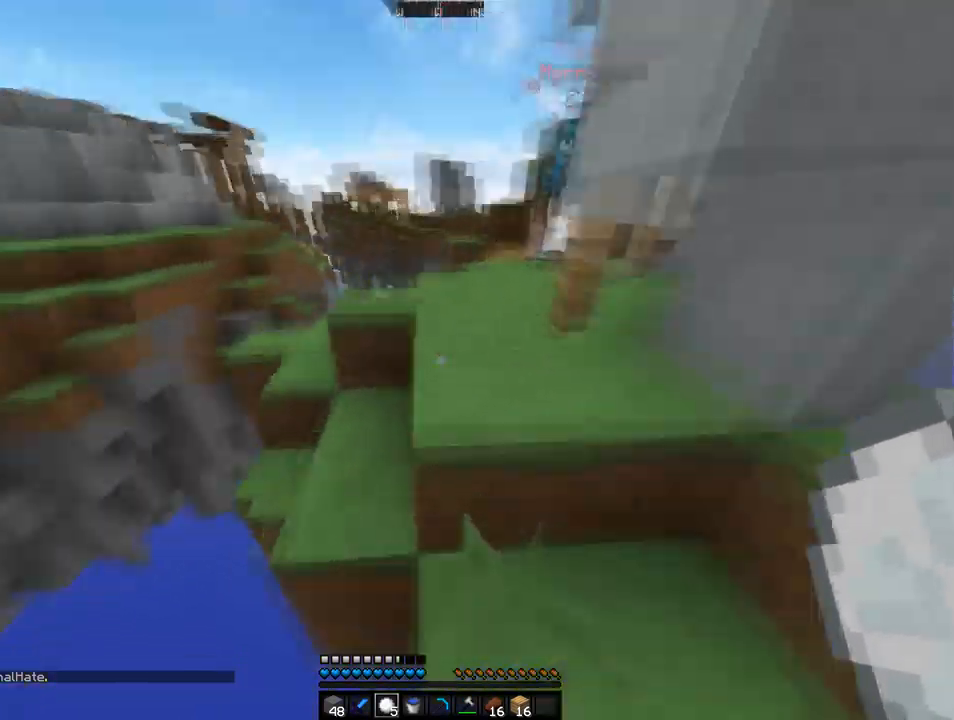
{"keys": ["w"], "mouse": [], "events": []}
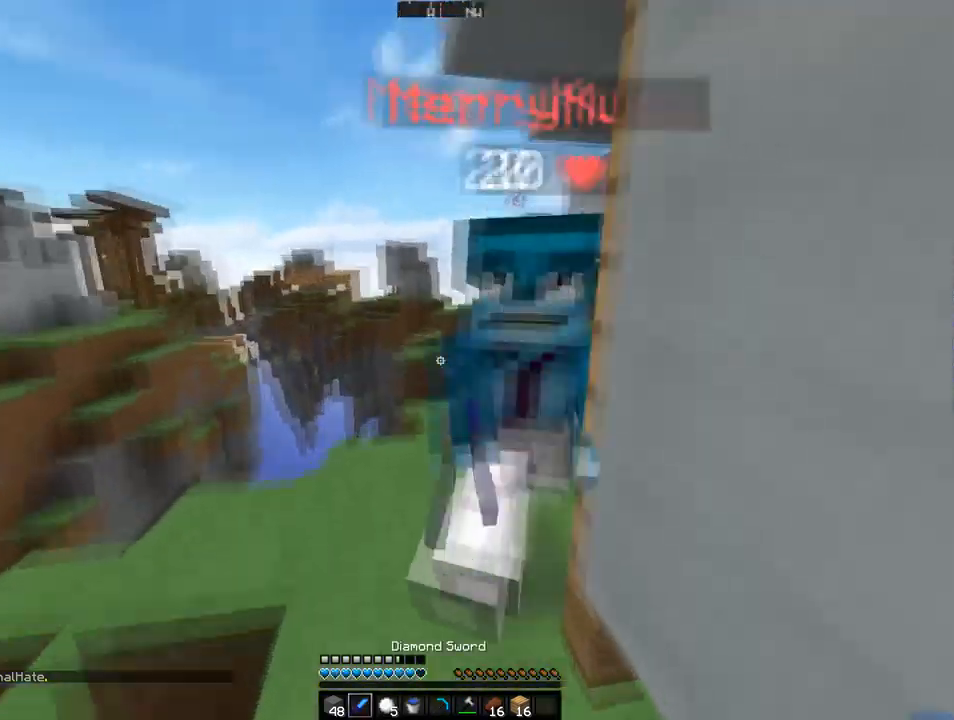
{"keys": ["d", "w"], "mouse": ["right"], "events": [[35, "mouse_left", "down"], [171, "mouse_left", "up"], [240, "mouse_left", "down"], [240, "mouse_right", "down"], [274, "mouse_left", "up"], [274, "mouse_right", "up"], [308, "mouse_left", "down"], [308, "mouse_right", "down"], [343, "d", "down"], [480, "mouse_left", "up"]]}
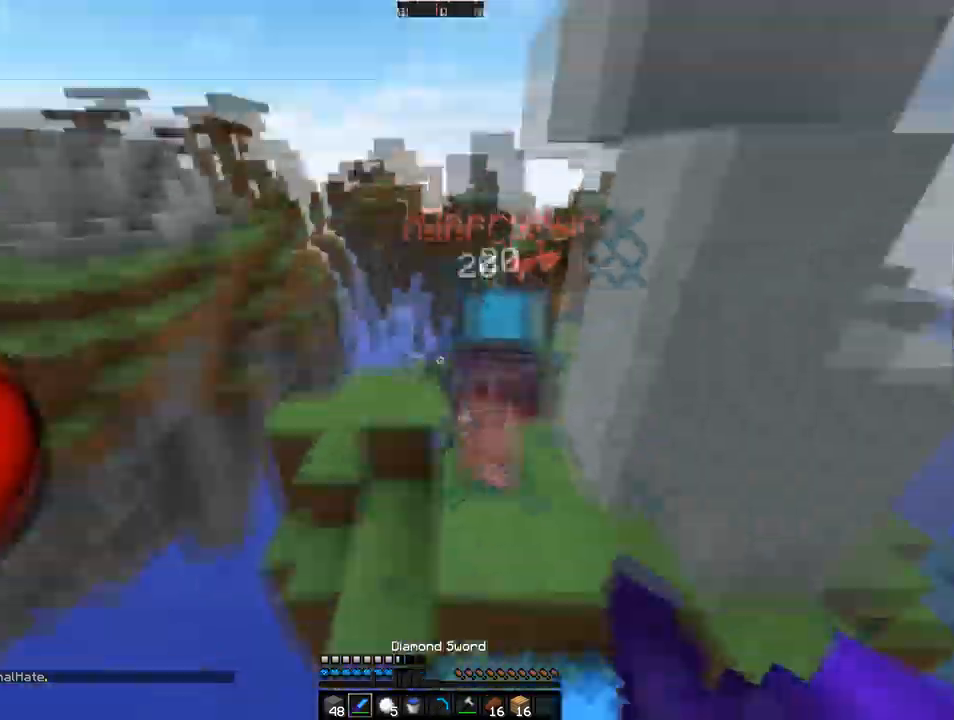
{"keys": ["w"], "mouse": ["left", "right"], "events": [[34, "mouse_left", "down"], [205, "d", "up"], [205, "mouse_left", "up"], [205, "mouse_right", "up"], [240, "mouse_right", "down"], [274, "mouse_left", "down"], [376, "mouse_left", "up"], [376, "mouse_right", "up"], [411, "mouse_left", "down"], [411, "mouse_right", "down"]]}
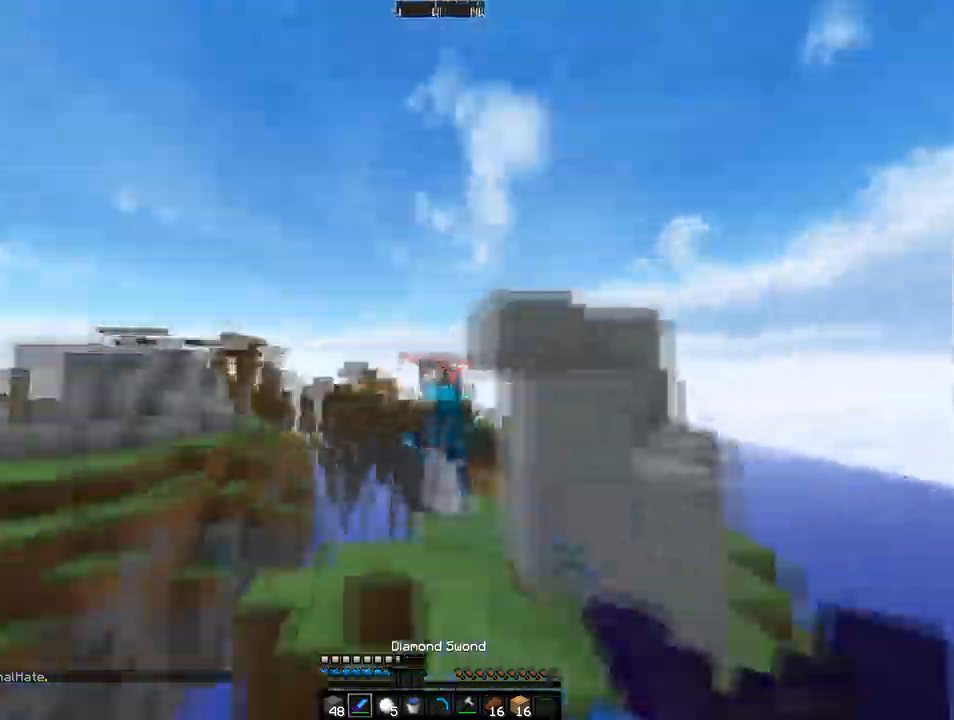
{"keys": ["d", "w"], "mouse": [], "events": [[34, "mouse_right", "up"], [103, "mouse_left", "up"], [171, "mouse_right", "down"], [308, "d", "down"], [411, "mouse_right", "up"], [480, "mouse_right", "down"], [514, "mouse_right", "up"]]}
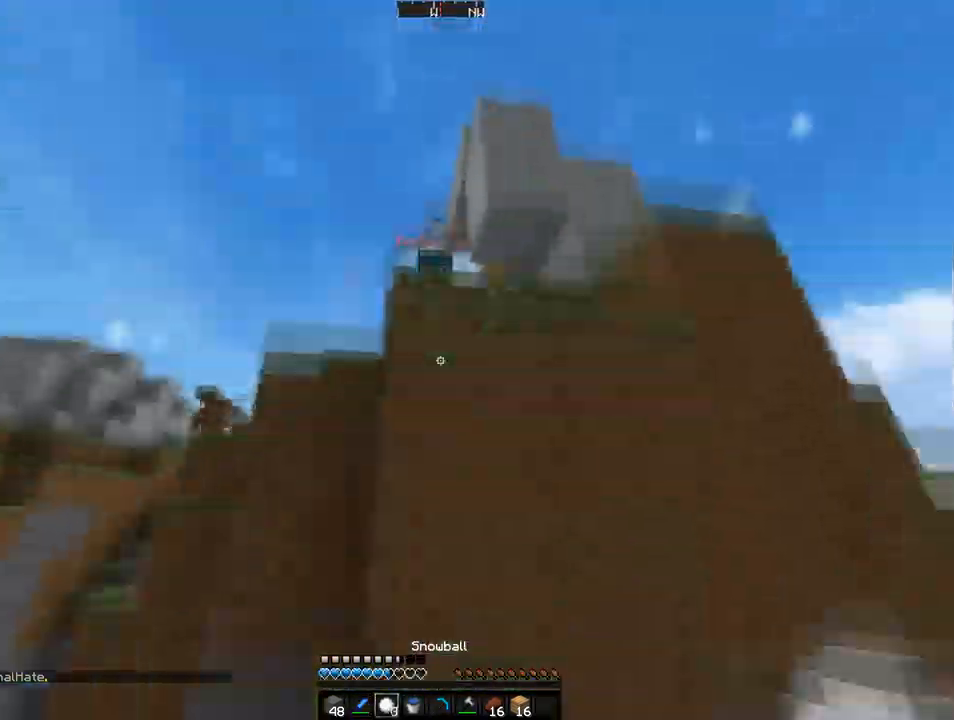
{"keys": ["d", "s"], "mouse": [], "events": [[68, "mouse_right", "down"], [68, "w", "up"], [102, "mouse_right", "up"], [308, "s", "down"]]}
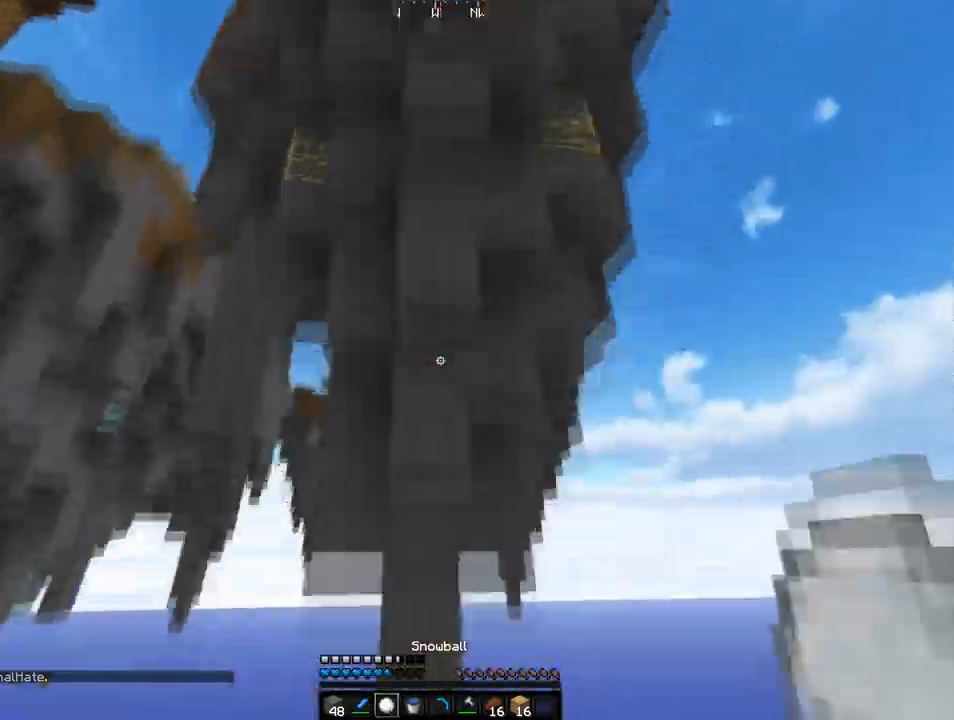
{"keys": ["s"], "mouse": [], "events": [[34, "d", "up"]]}
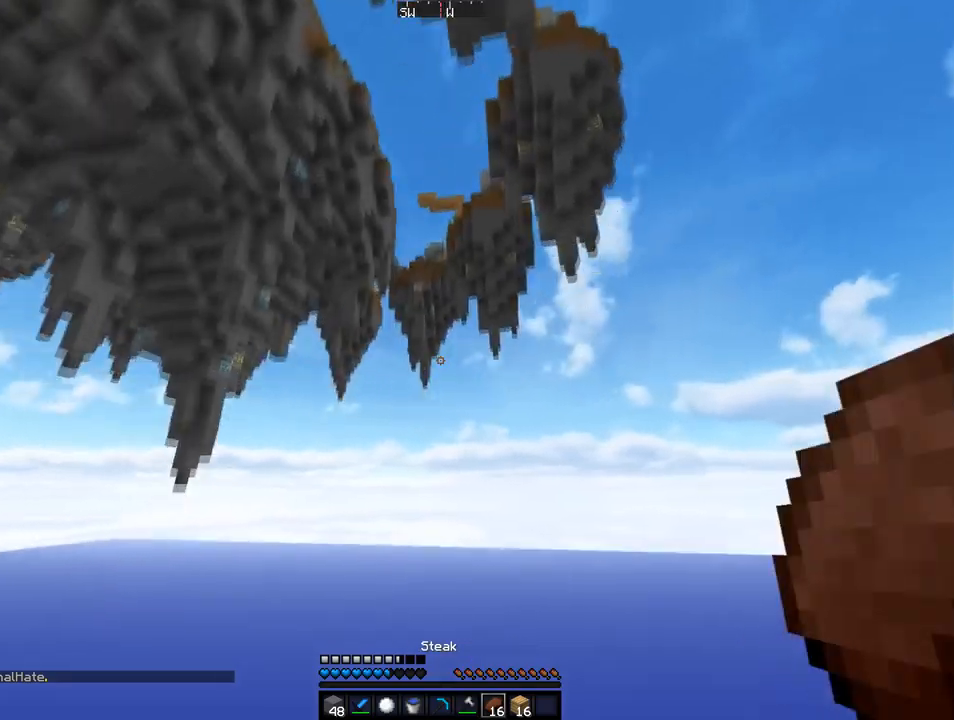
{"keys": [], "mouse": [], "events": [[68, "s", "up"]]}
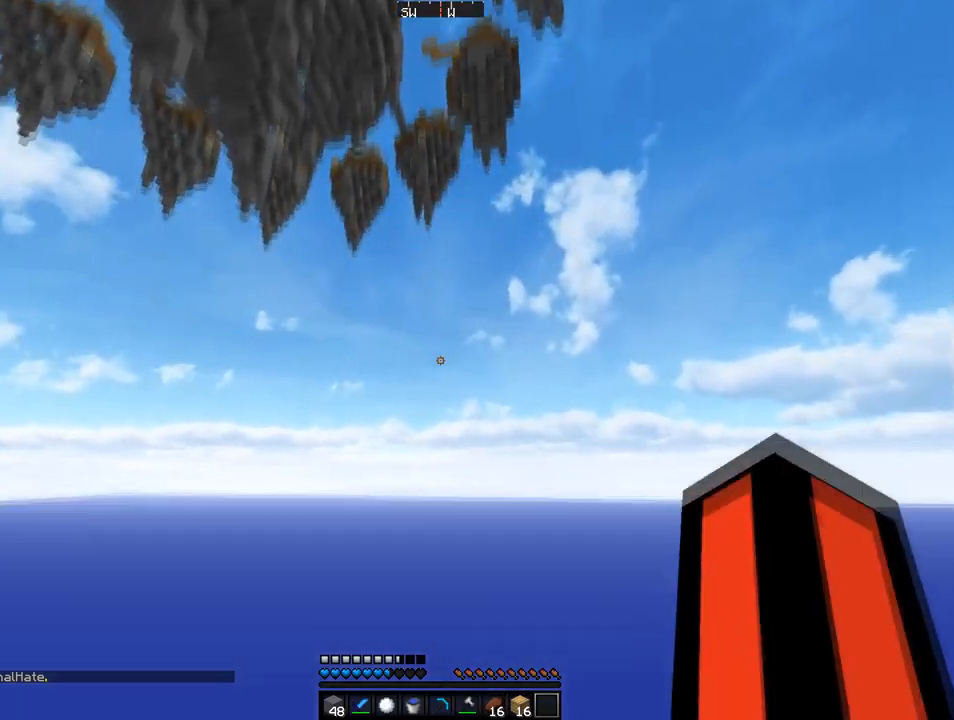
{"keys": [], "mouse": [], "events": []}
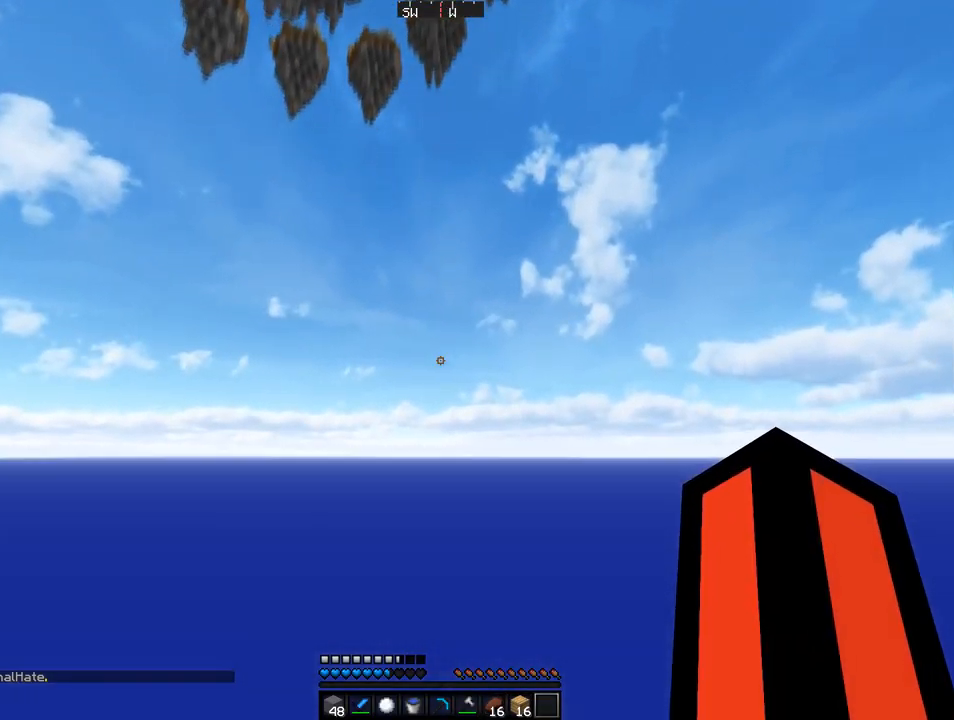
{"keys": [], "mouse": [], "events": []}
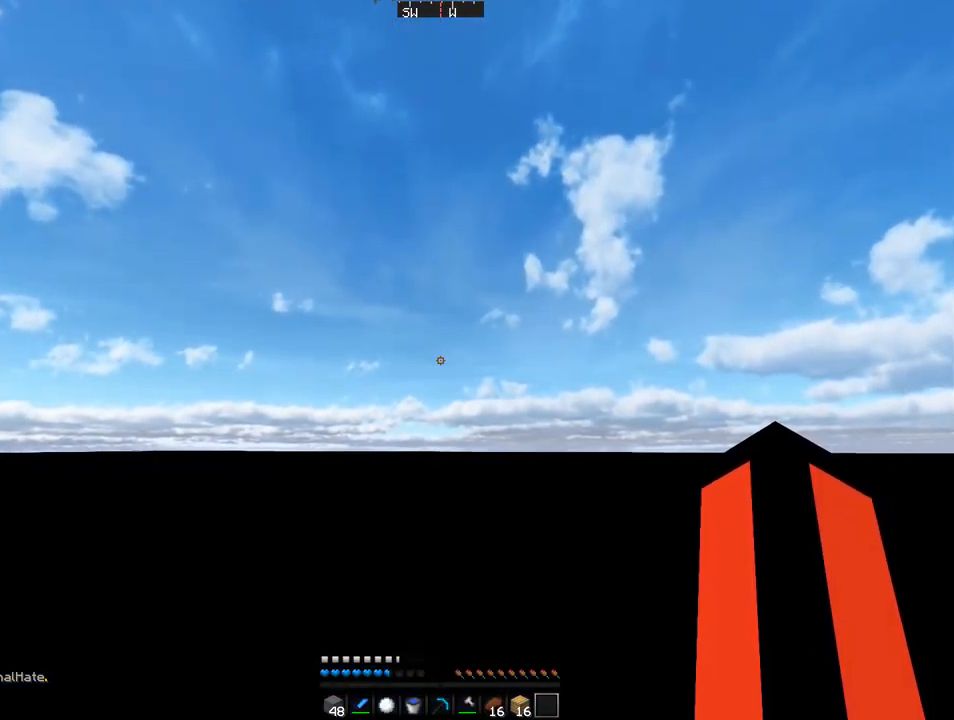
{"keys": [], "mouse": [], "events": []}
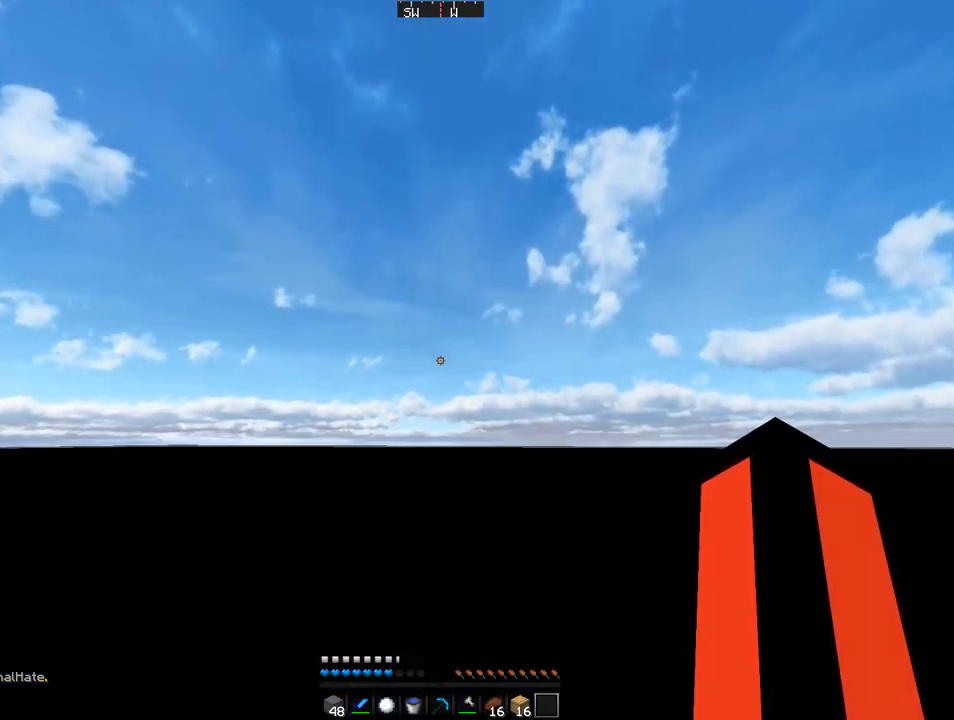
{"keys": [], "mouse": [], "events": []}
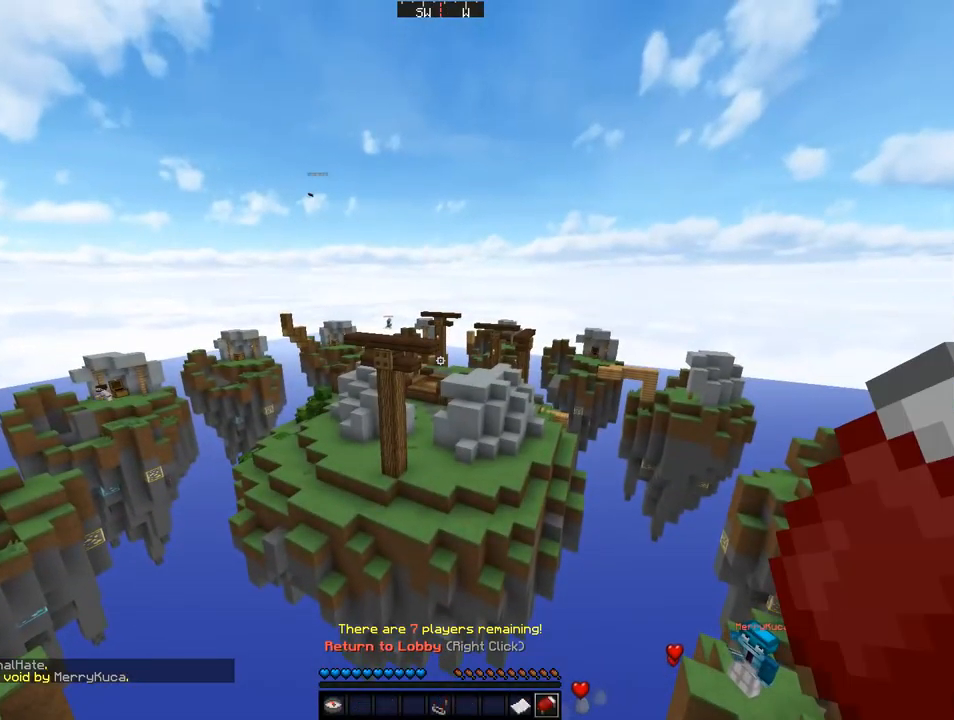
{"keys": [], "mouse": [], "events": [[68, "mouse_right", "down"], [171, "mouse_right", "up"]]}
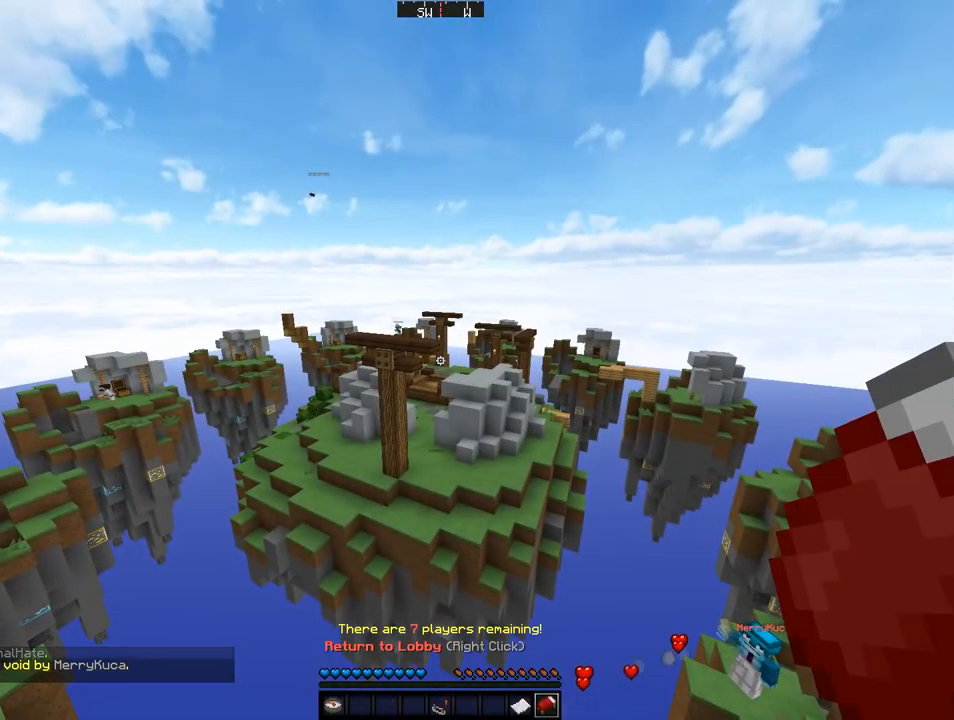
{"keys": [], "mouse": [], "events": [[205, "mouse_right", "down"], [308, "mouse_right", "up"]]}
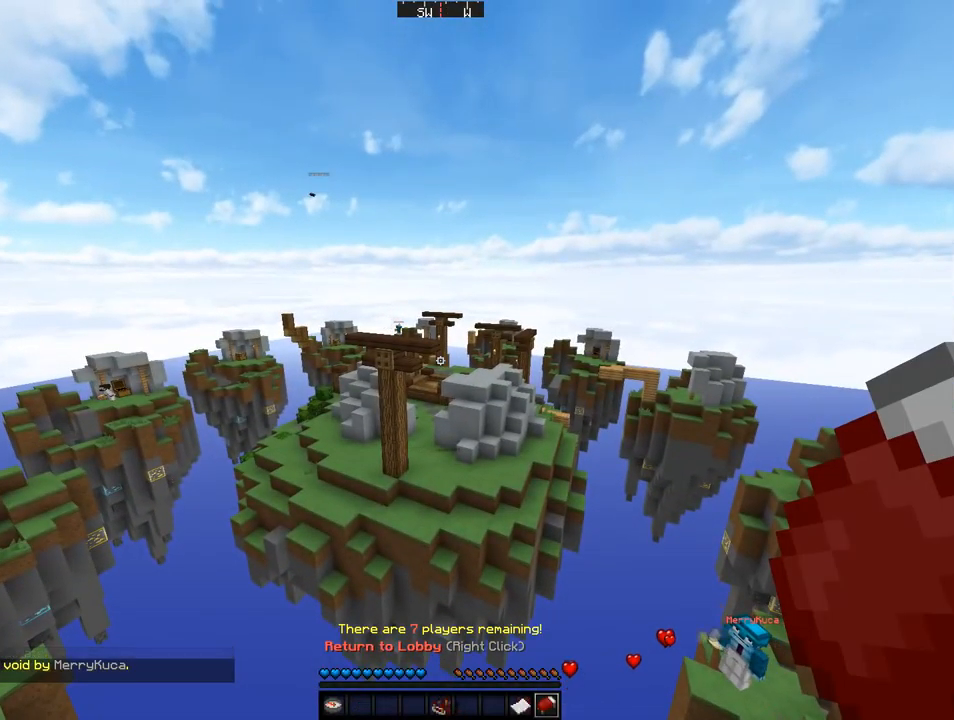
{"keys": [], "mouse": [], "events": []}
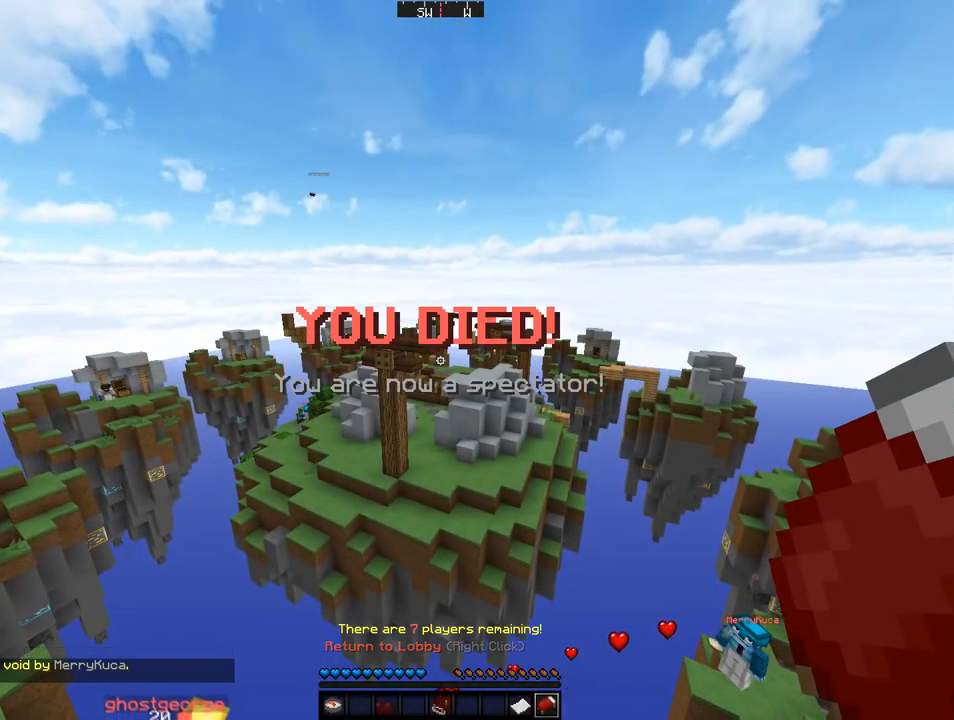
{"keys": [], "mouse": [], "events": [[103, "mouse_right", "down"], [274, "mouse_right", "up"]]}
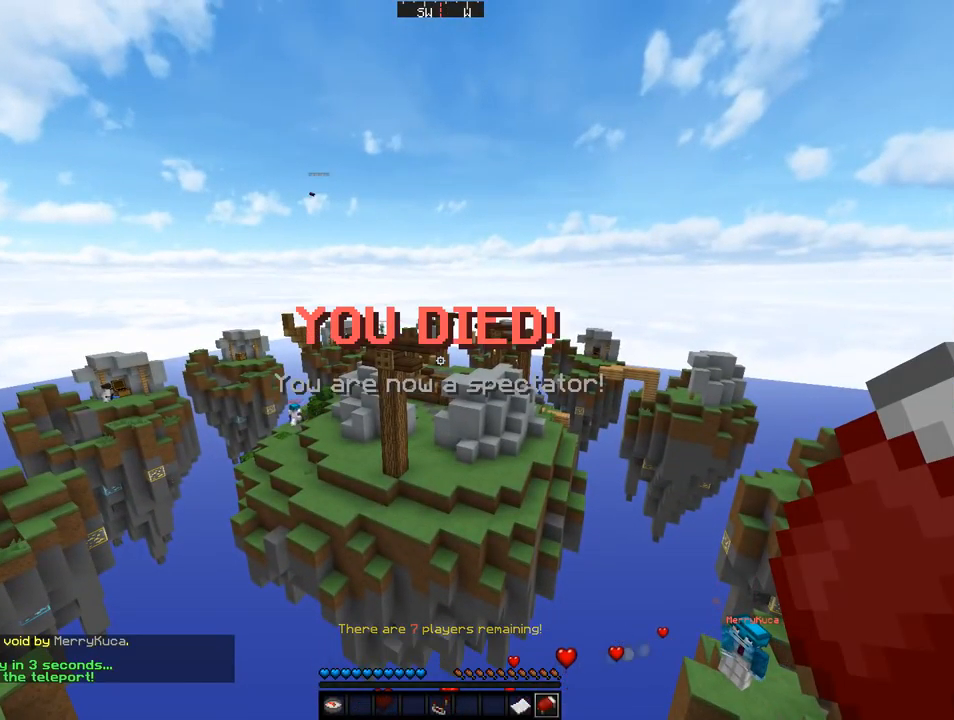
{"keys": [], "mouse": [], "events": []}
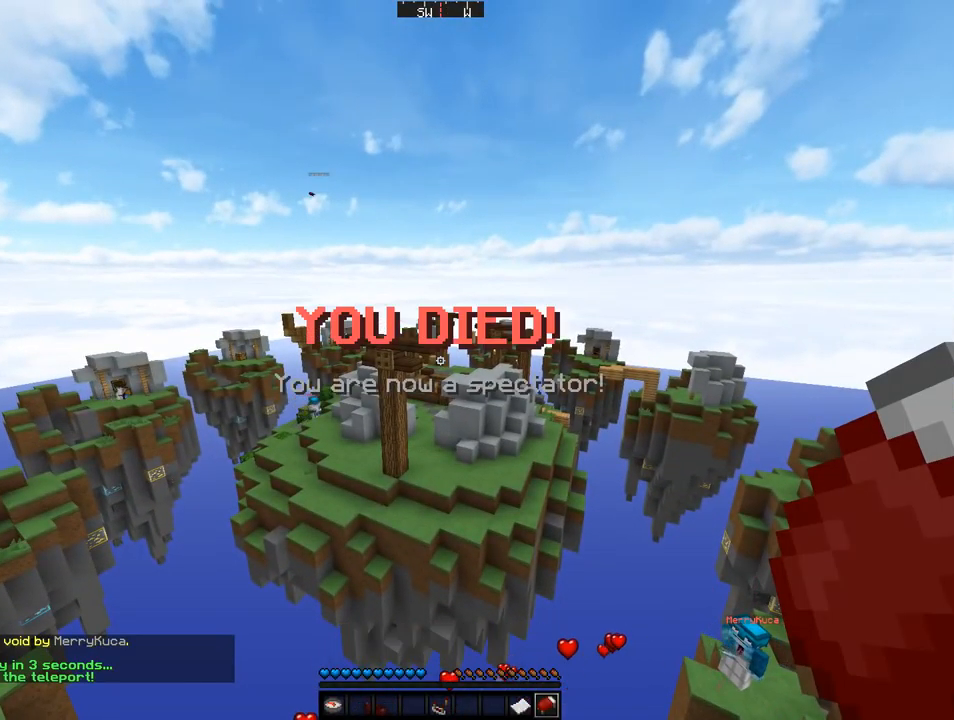
{"keys": [], "mouse": [], "events": []}
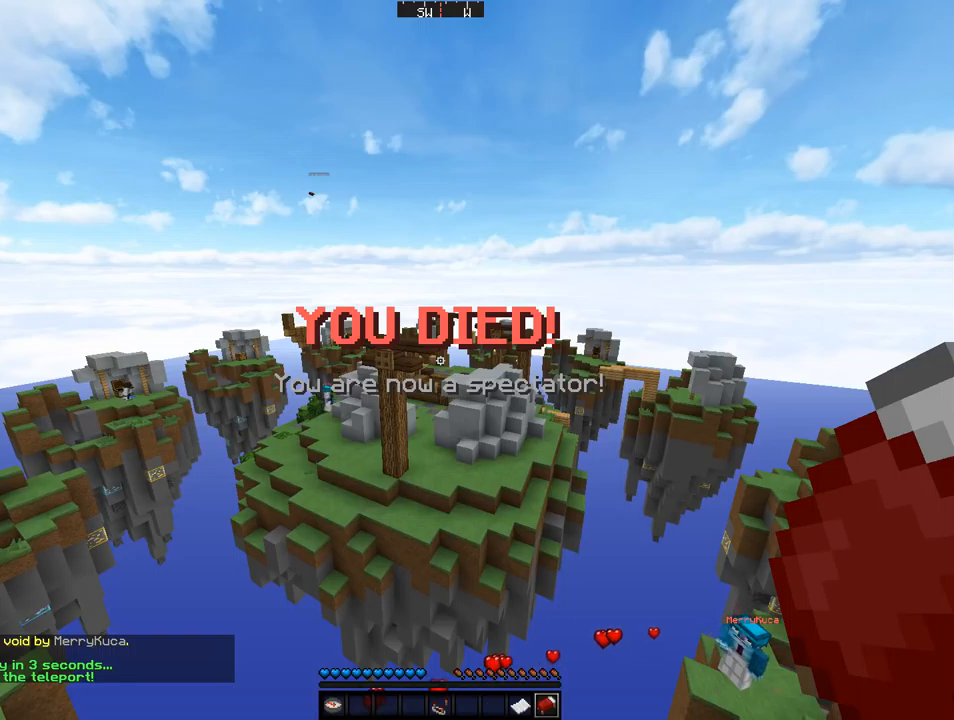
{"keys": [], "mouse": [], "events": []}
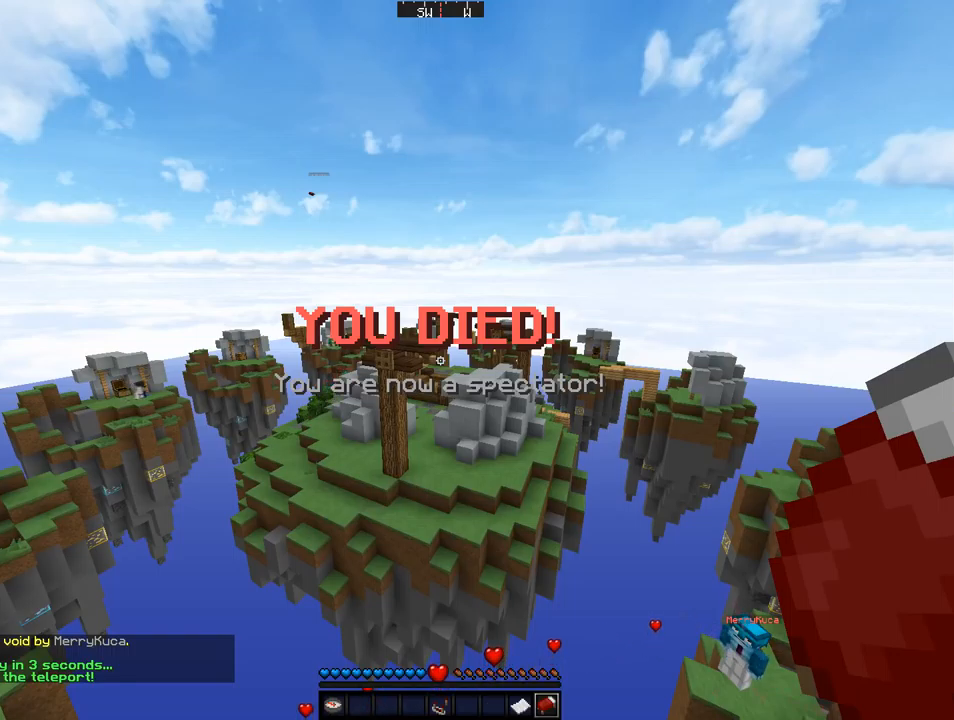
{"keys": [], "mouse": [], "events": []}
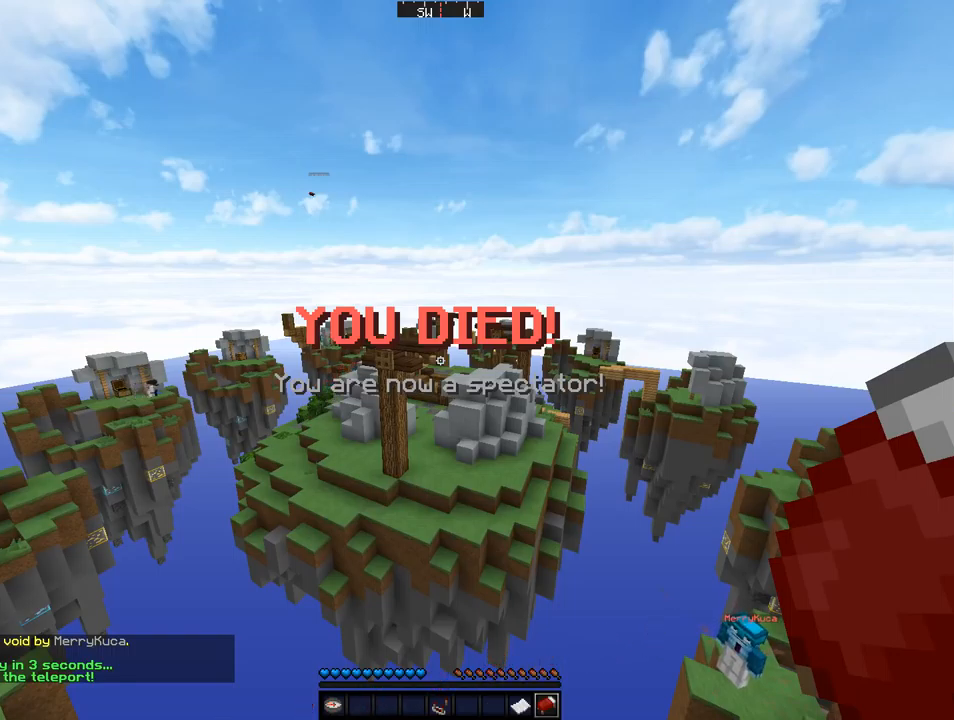
{"keys": [], "mouse": [], "events": []}